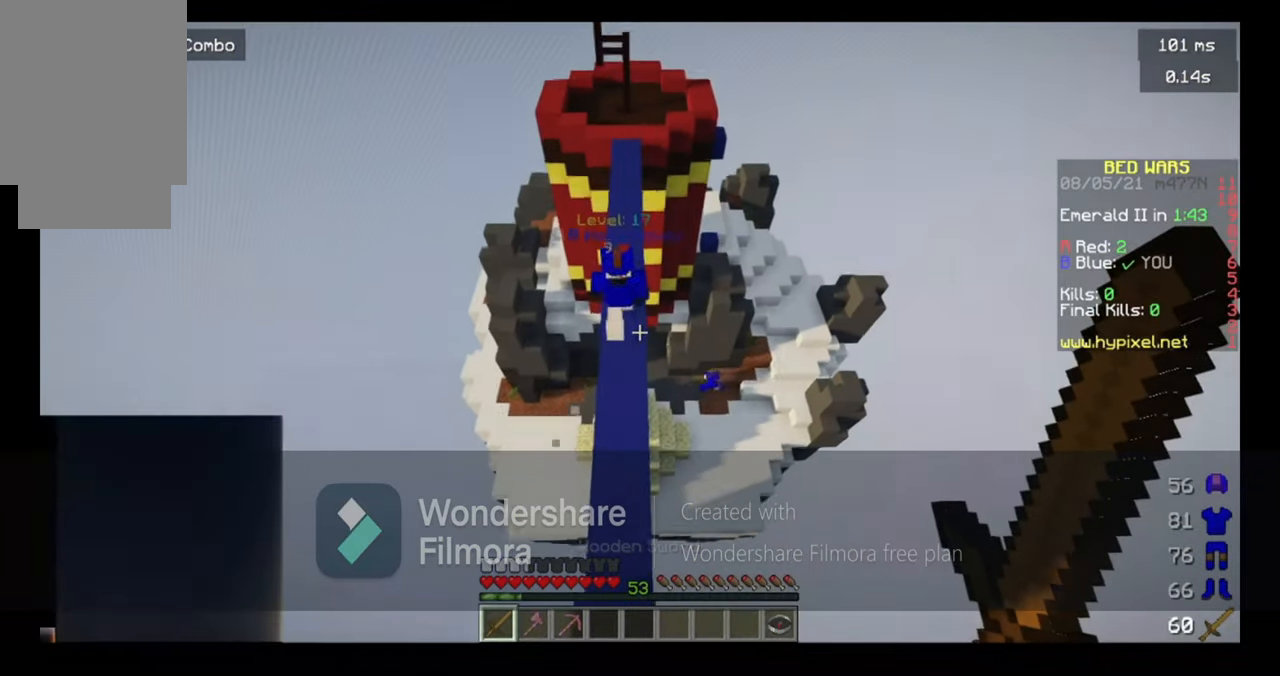
Gameplay with keyboard and mouse; each line is a JSON object with the keys and mouse buttons held at the frame after it. "events" lists presses ("down") and releases ("up") of "a", "d", "s", "space", "w", "mouse_left" and "mouse_right" between this image and that frame as [ms after this image, input, new state], when the widget could be followed in between. "mouse_left", "mouse_right" = the "left", "right" buttons of the "mouse" list. No other keys are recorded. Fast repeated clicks can show as one long hold. Mouse movement is not recorded.
{"keys": ["w"], "mouse": [], "events": [[400, "space", "up"]]}
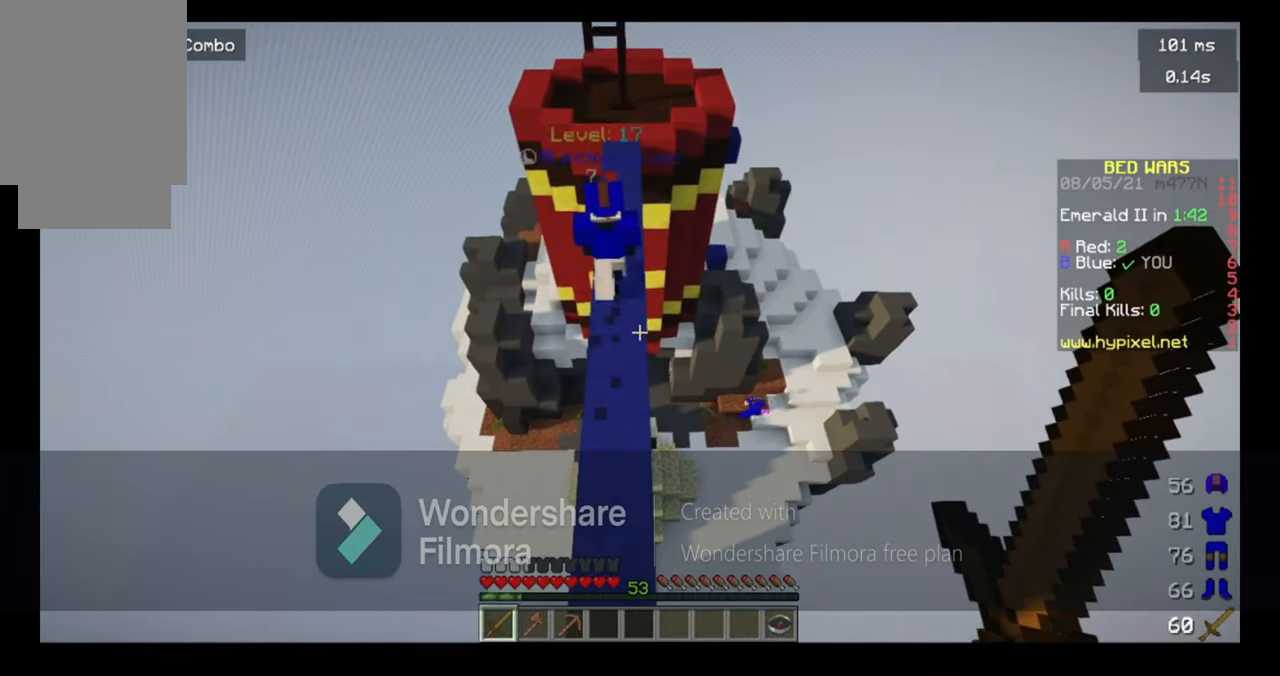
{"keys": ["w"], "mouse": [], "events": []}
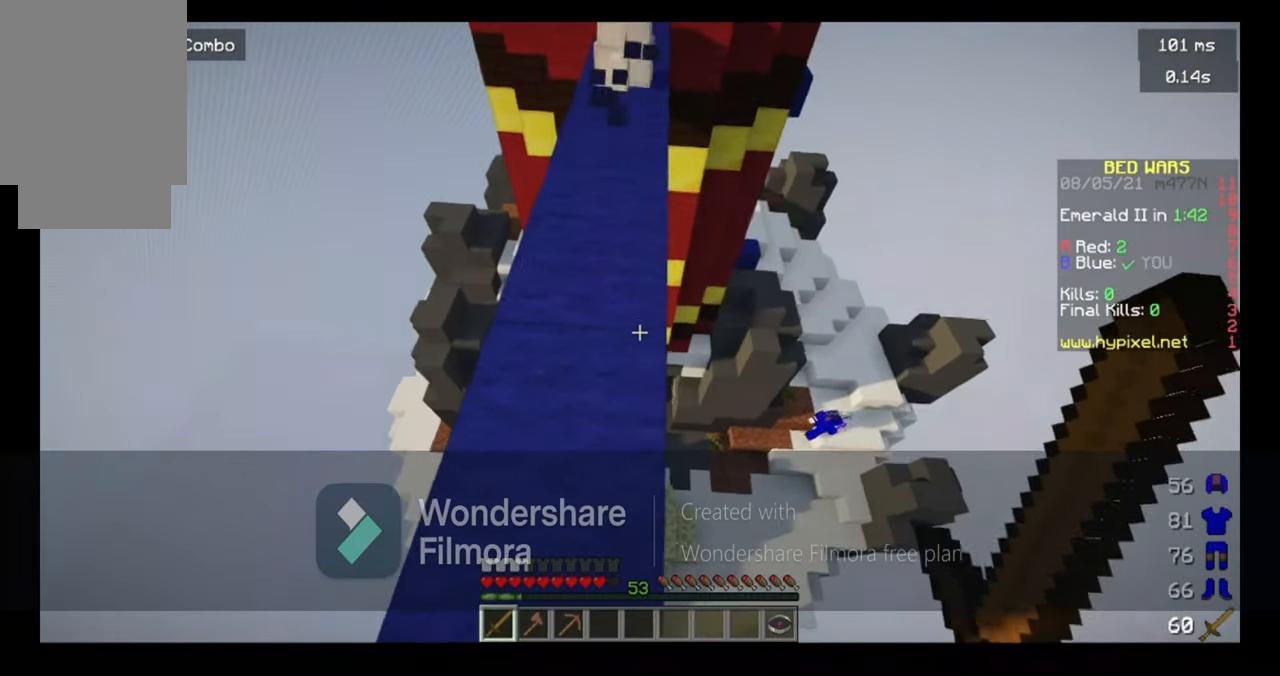
{"keys": [], "mouse": [], "events": [[200, "w", "up"]]}
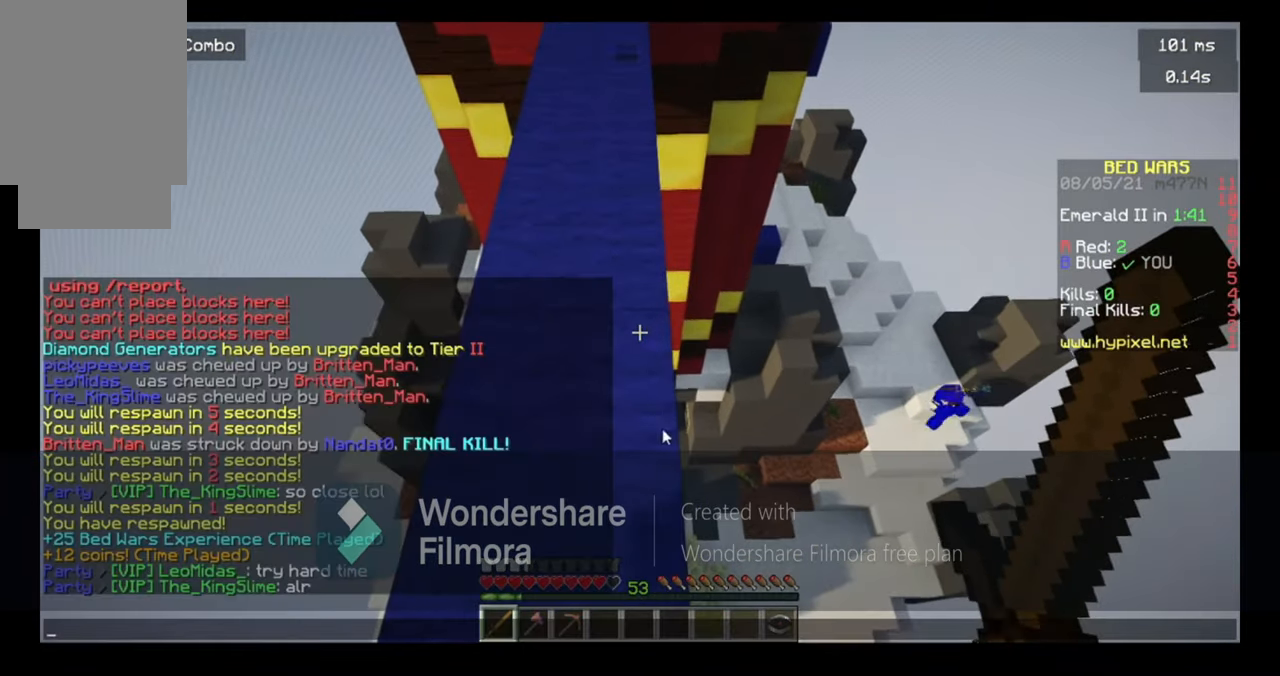
{"keys": [], "mouse": [], "events": []}
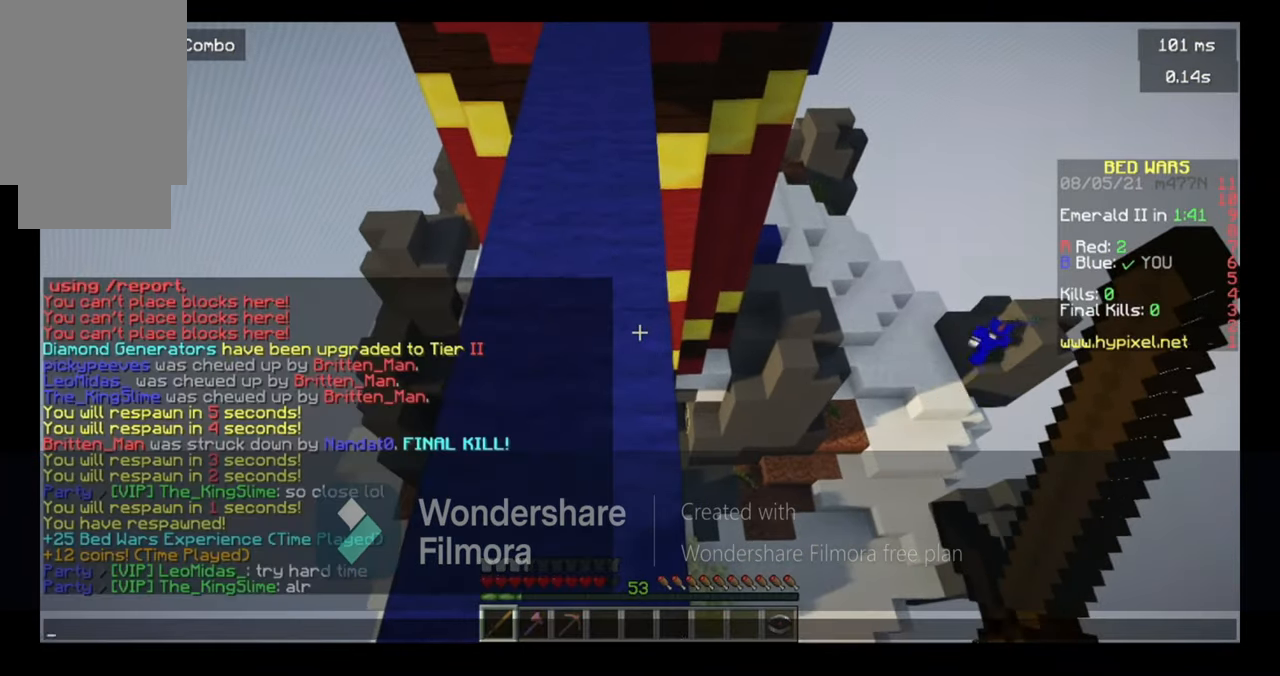
{"keys": [], "mouse": [], "events": []}
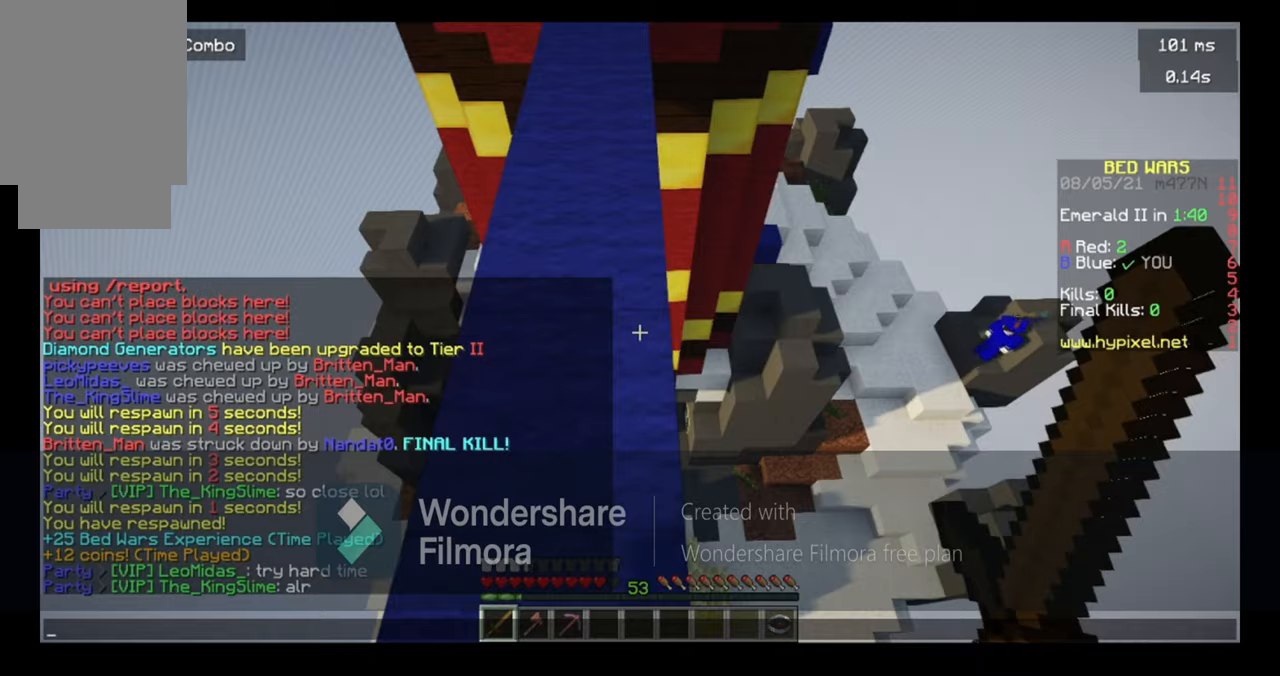
{"keys": [], "mouse": [], "events": []}
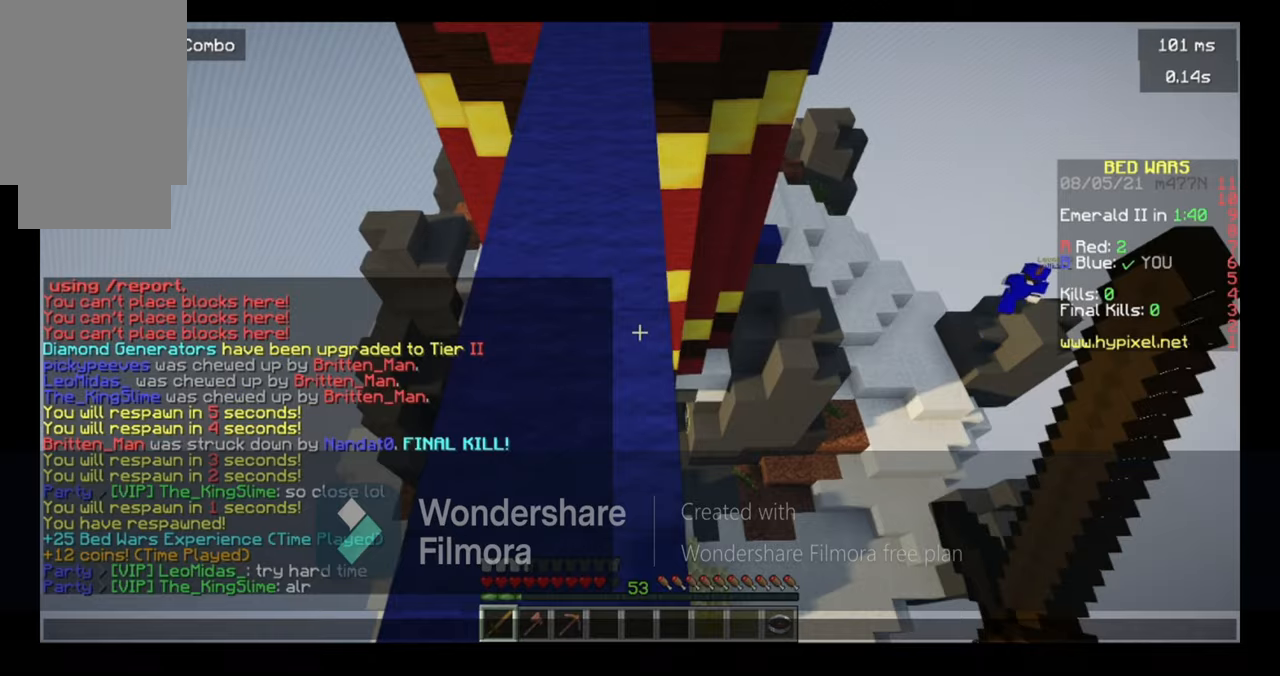
{"keys": [], "mouse": [], "events": []}
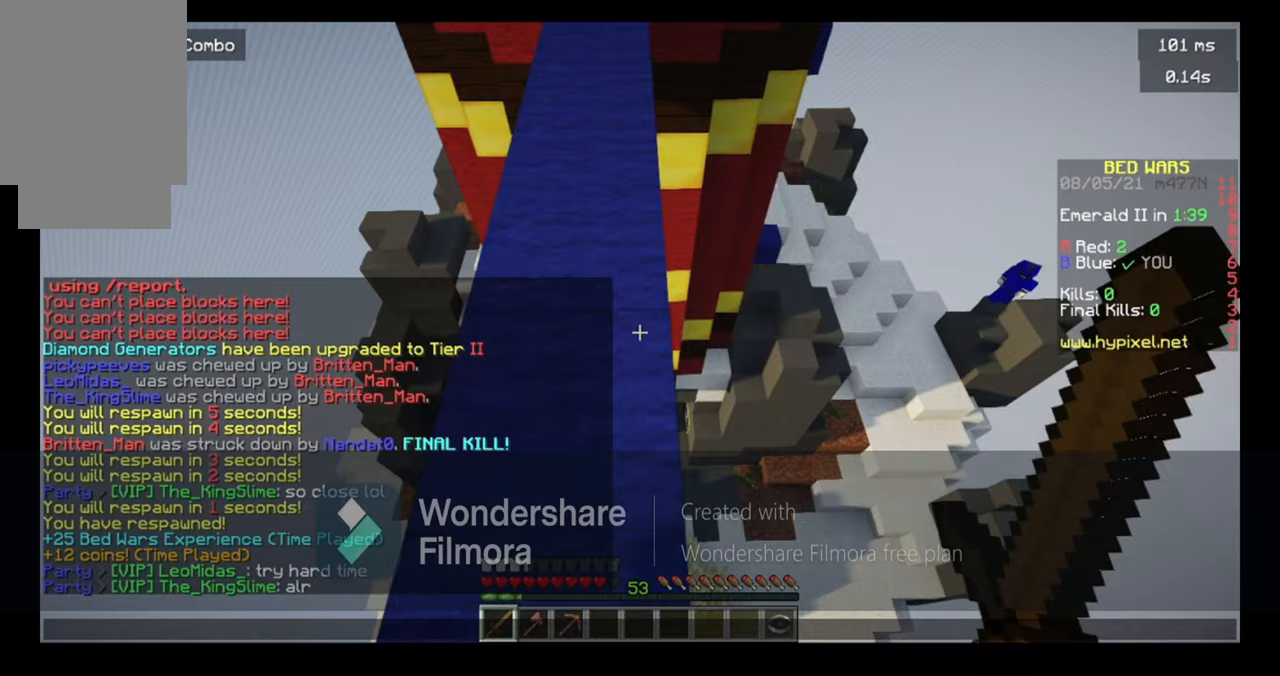
{"keys": [], "mouse": [], "events": []}
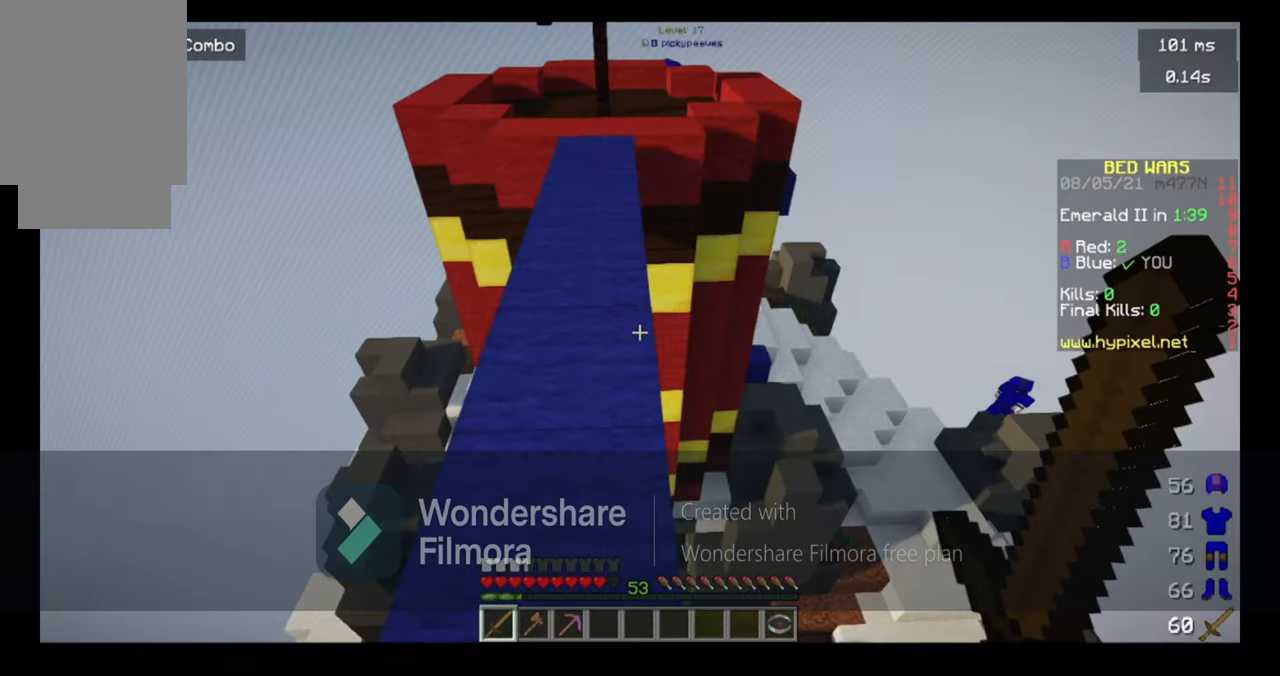
{"keys": ["space", "w"], "mouse": ["left"], "events": [[300, "space", "down"], [300, "w", "down"], [400, "mouse_left", "down"]]}
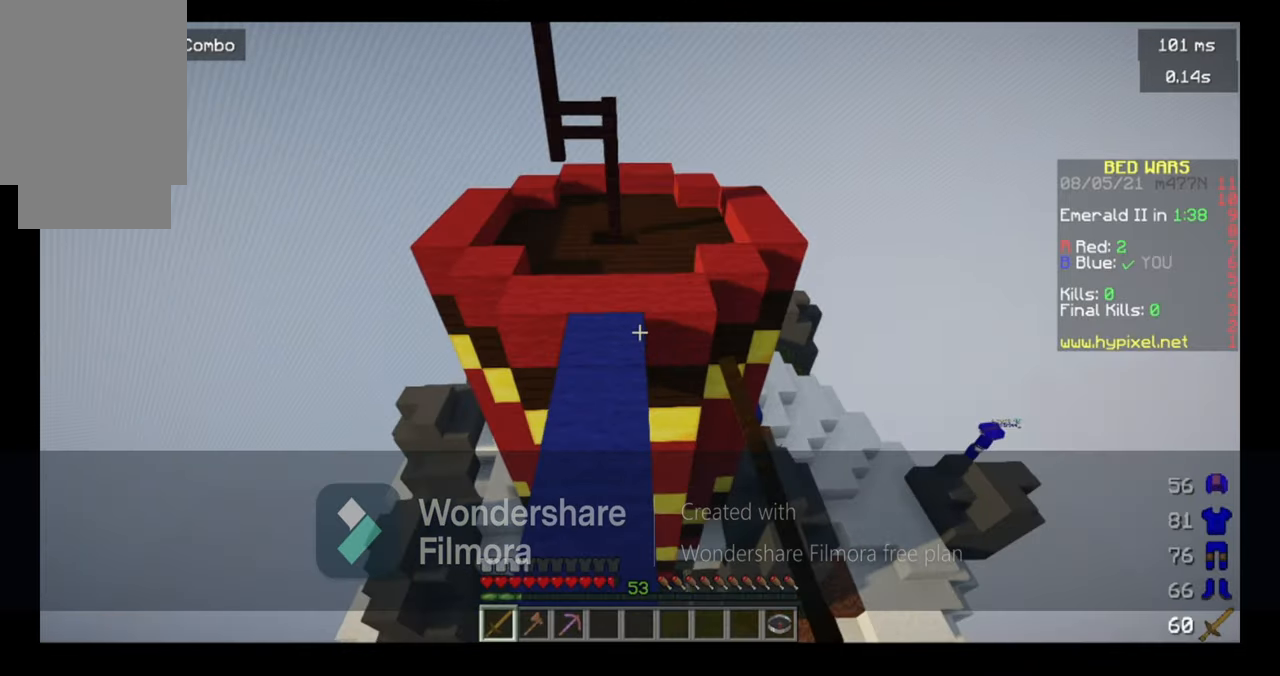
{"keys": ["d", "space", "w"], "mouse": ["left"], "events": [[200, "mouse_left", "up"], [267, "mouse_left", "down"], [500, "d", "down"]]}
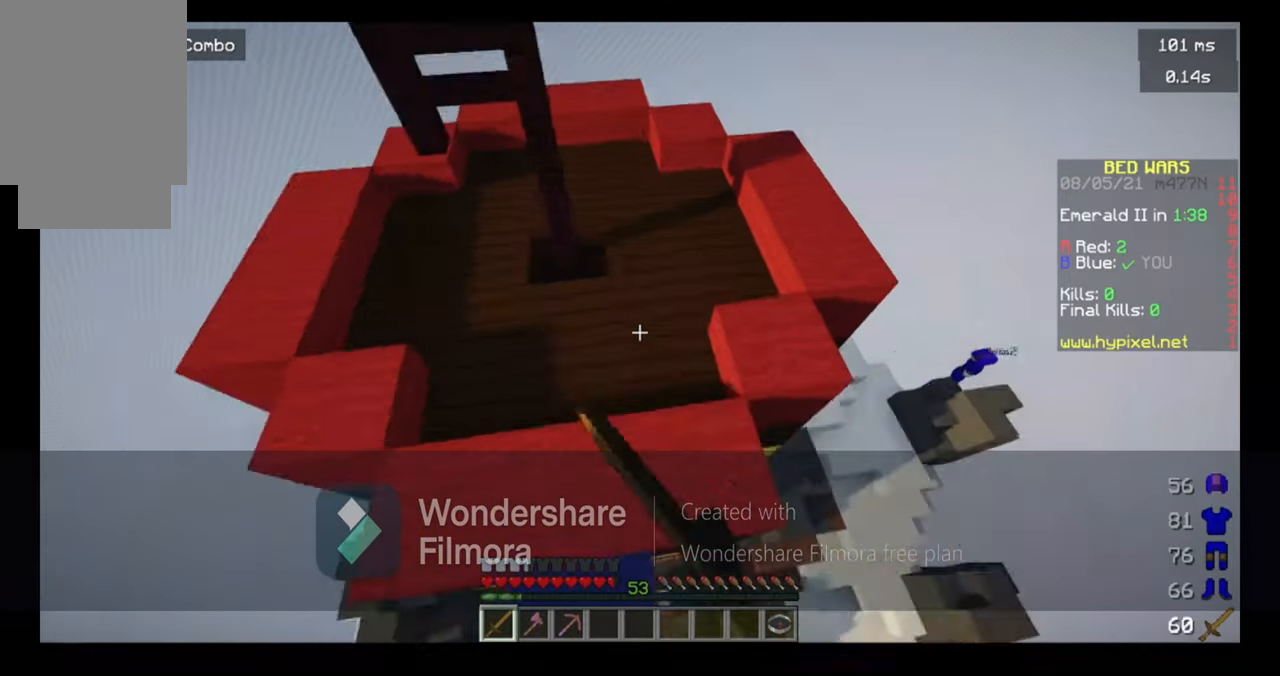
{"keys": ["d", "space", "w"], "mouse": ["left"]}
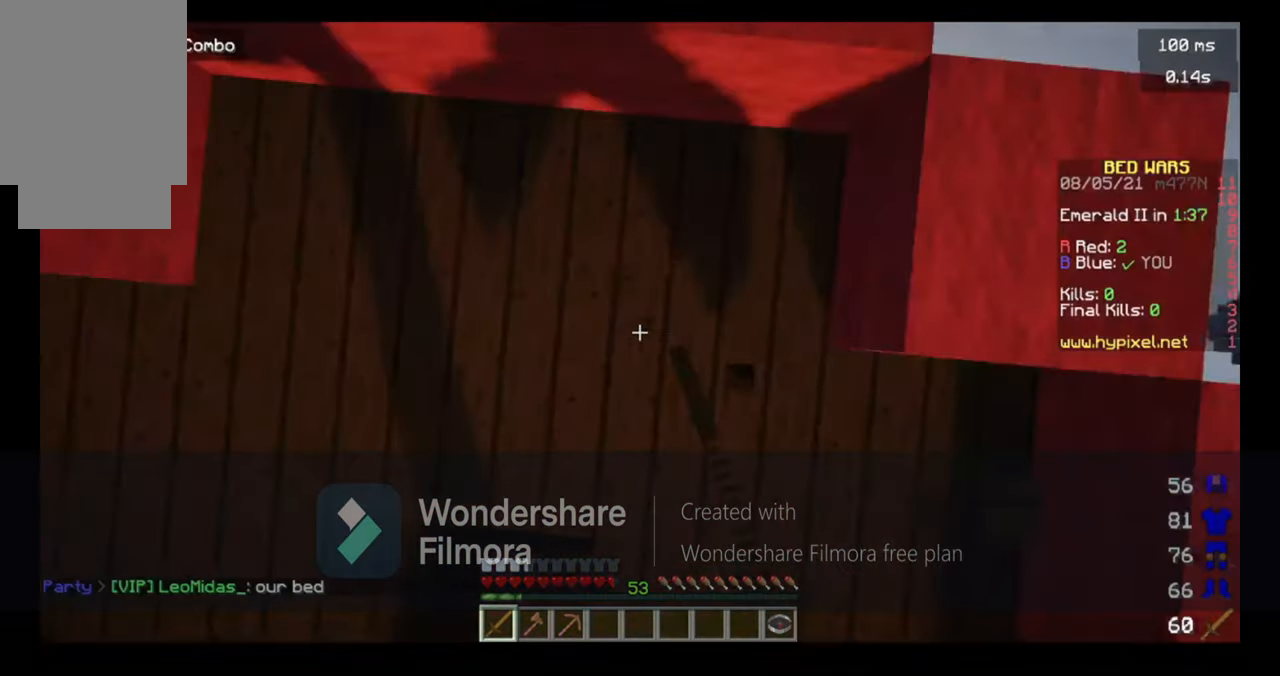
{"keys": ["w"], "mouse": [], "events": [[100, "mouse_left", "up"], [200, "mouse_left", "down"], [300, "mouse_left", "up"], [300, "space", "up"], [367, "mouse_left", "down"], [500, "d", "up"], [500, "mouse_left", "up"]]}
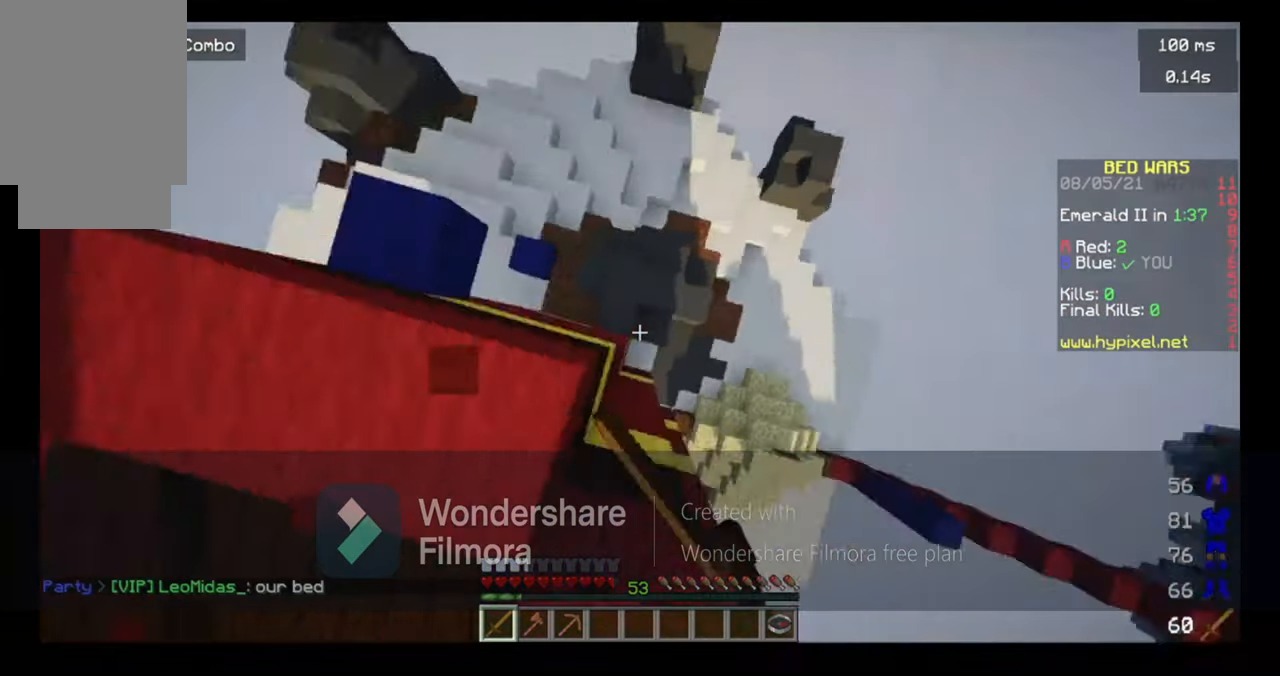
{"keys": ["a", "w"], "mouse": [], "events": [[167, "a", "down"], [167, "mouse_left", "down"], [200, "mouse_left", "up"]]}
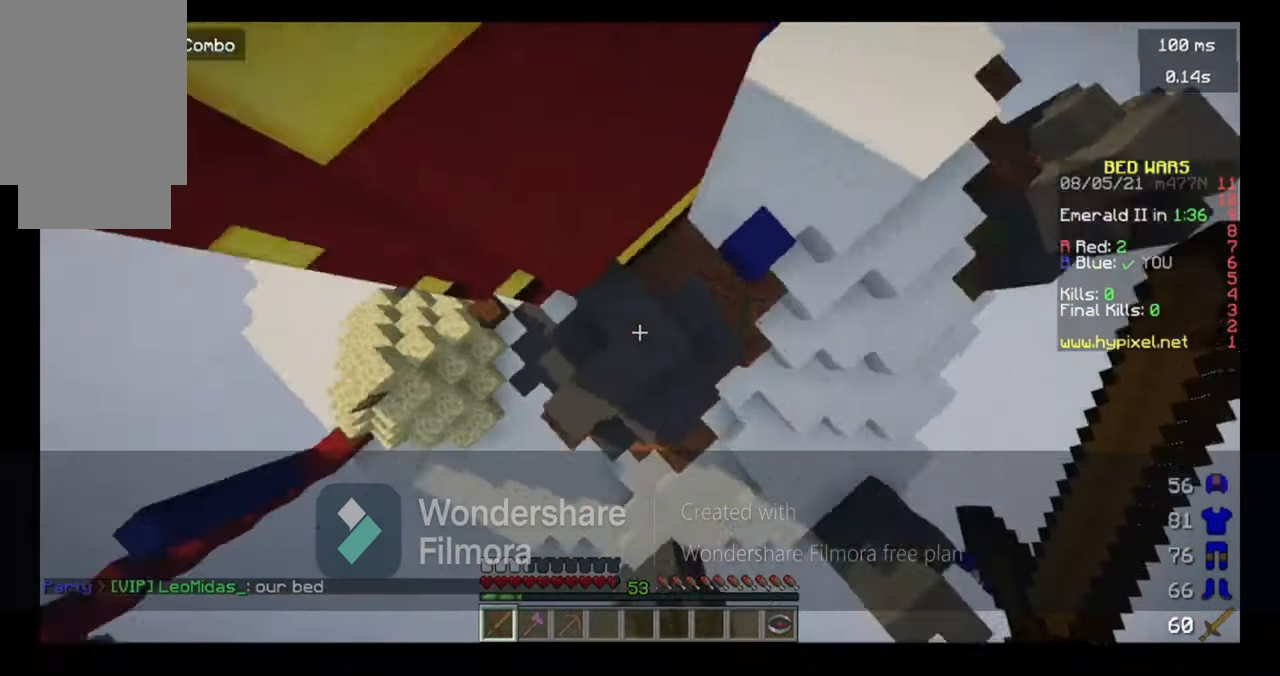
{"keys": ["a", "w"], "mouse": [], "events": [[267, "mouse_left", "down"], [467, "mouse_left", "up"]]}
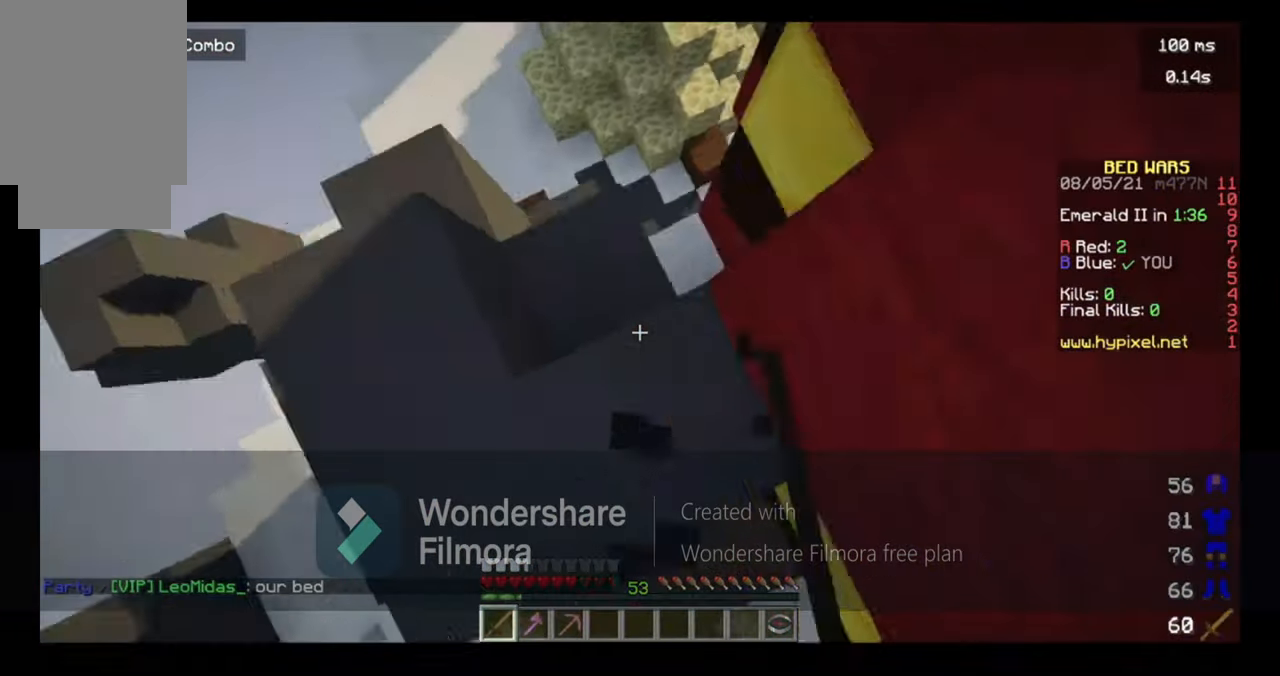
{"keys": ["w"], "mouse": [], "events": [[400, "a", "up"]]}
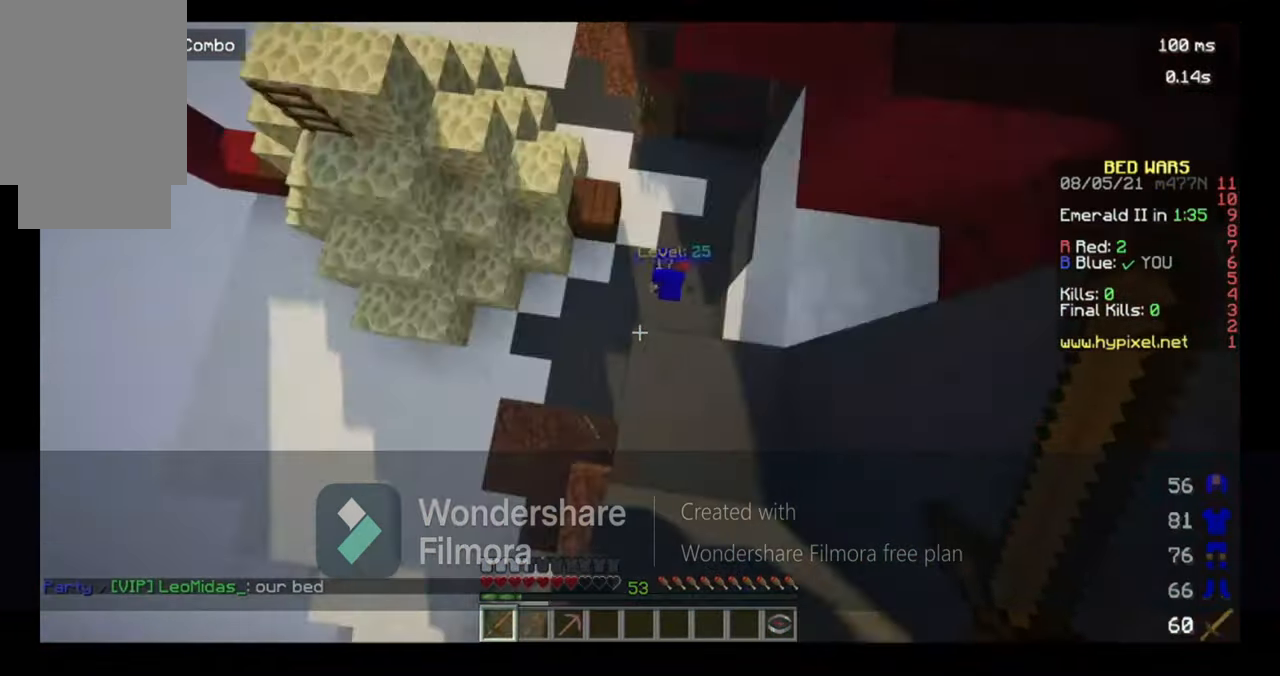
{"keys": ["d", "w"], "mouse": [], "events": [[500, "d", "down"]]}
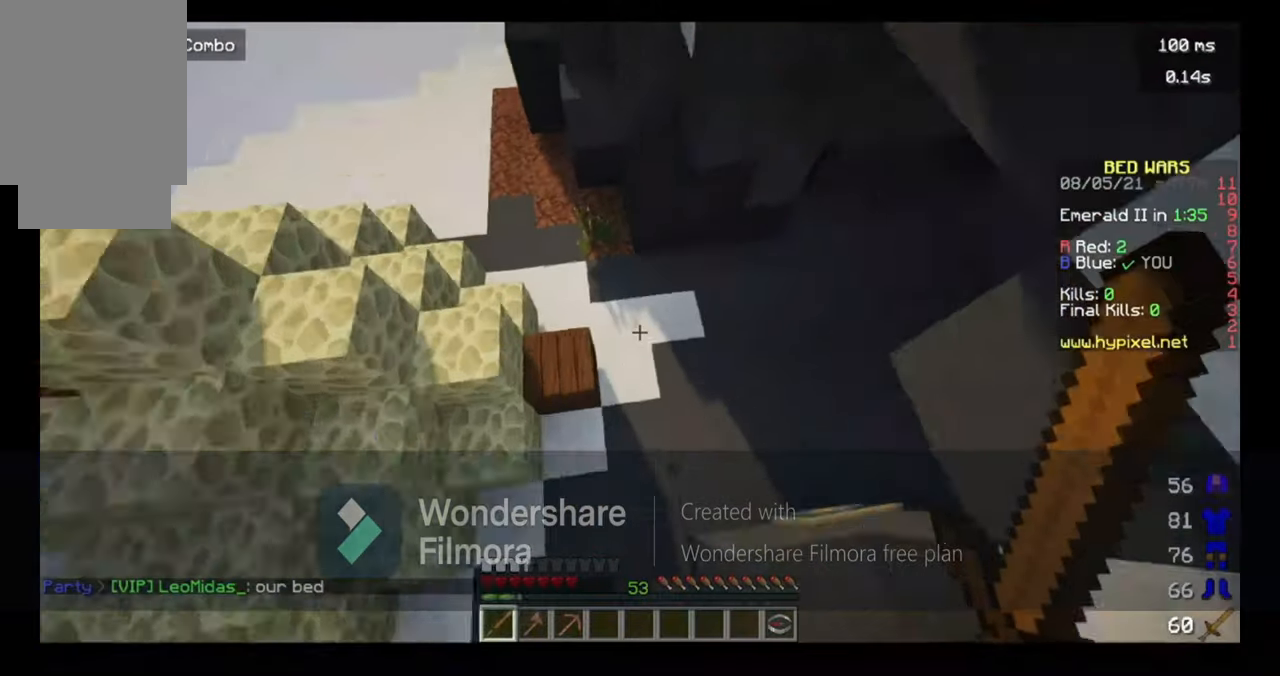
{"keys": ["w"], "mouse": [], "events": [[400, "d", "up"]]}
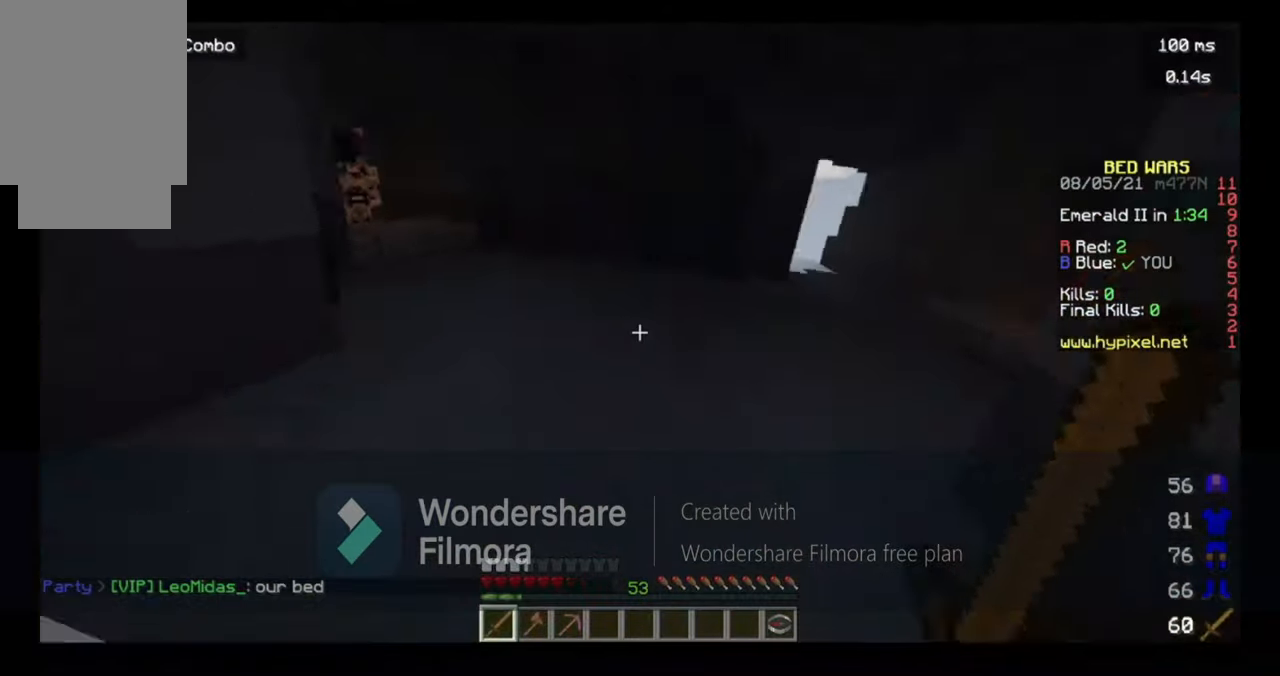
{"keys": ["w"], "mouse": [], "events": []}
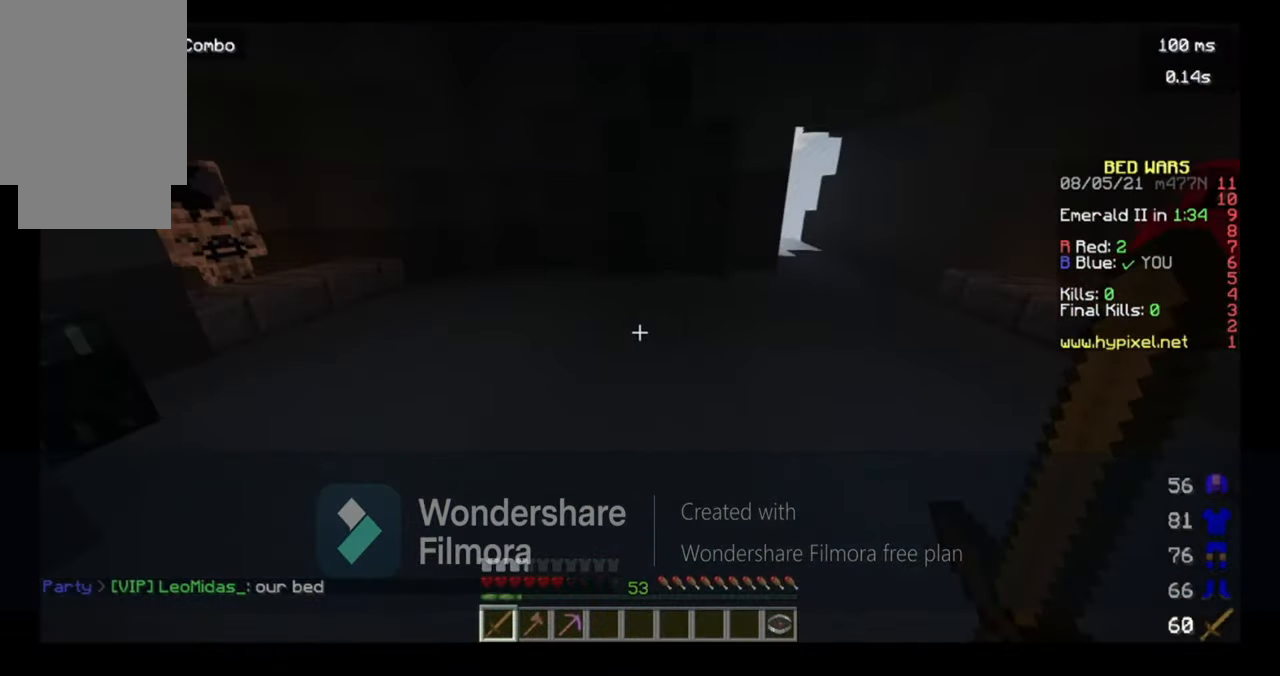
{"keys": ["space", "w"], "mouse": [], "events": [[100, "space", "down"]]}
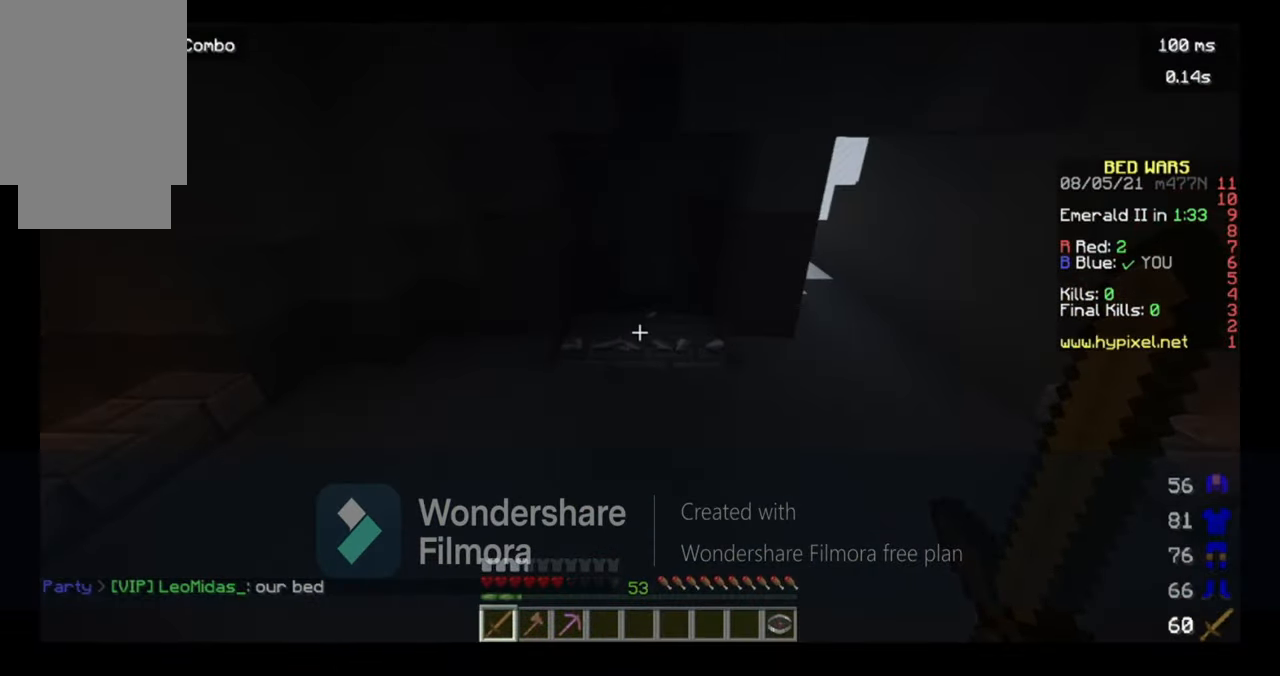
{"keys": ["a", "w"], "mouse": [], "events": [[300, "a", "down"], [300, "space", "up"]]}
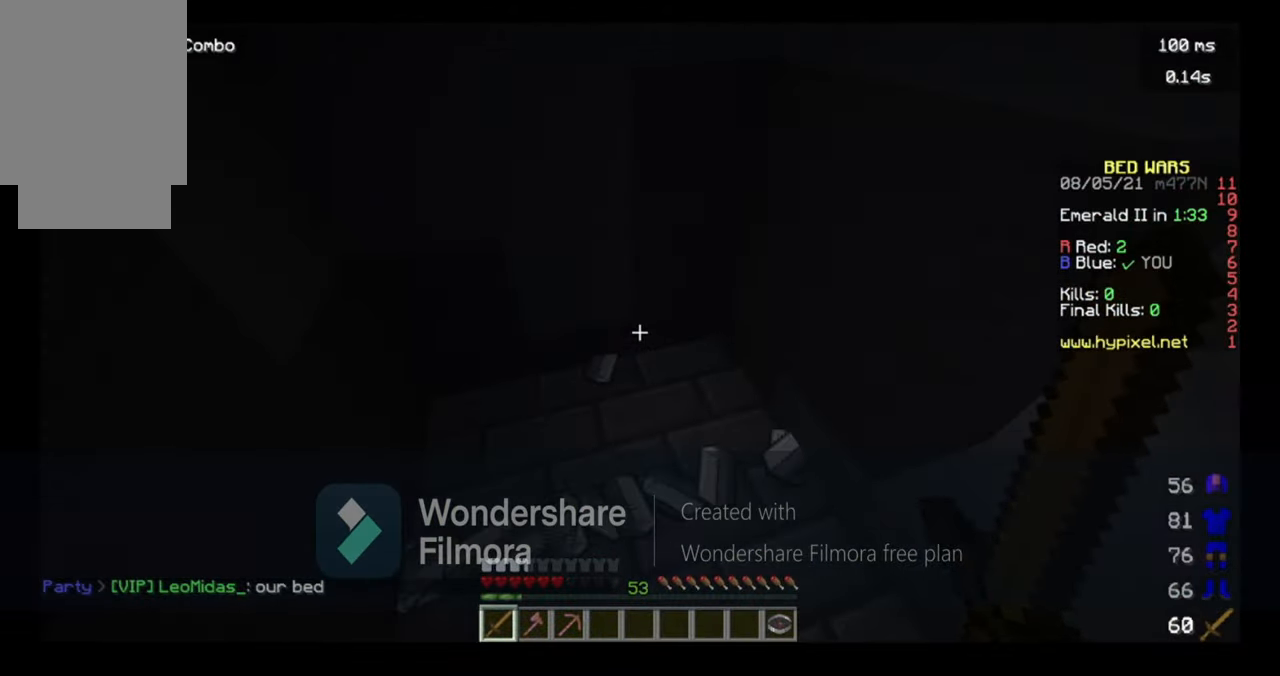
{"keys": ["w"], "mouse": [], "events": [[400, "a", "up"]]}
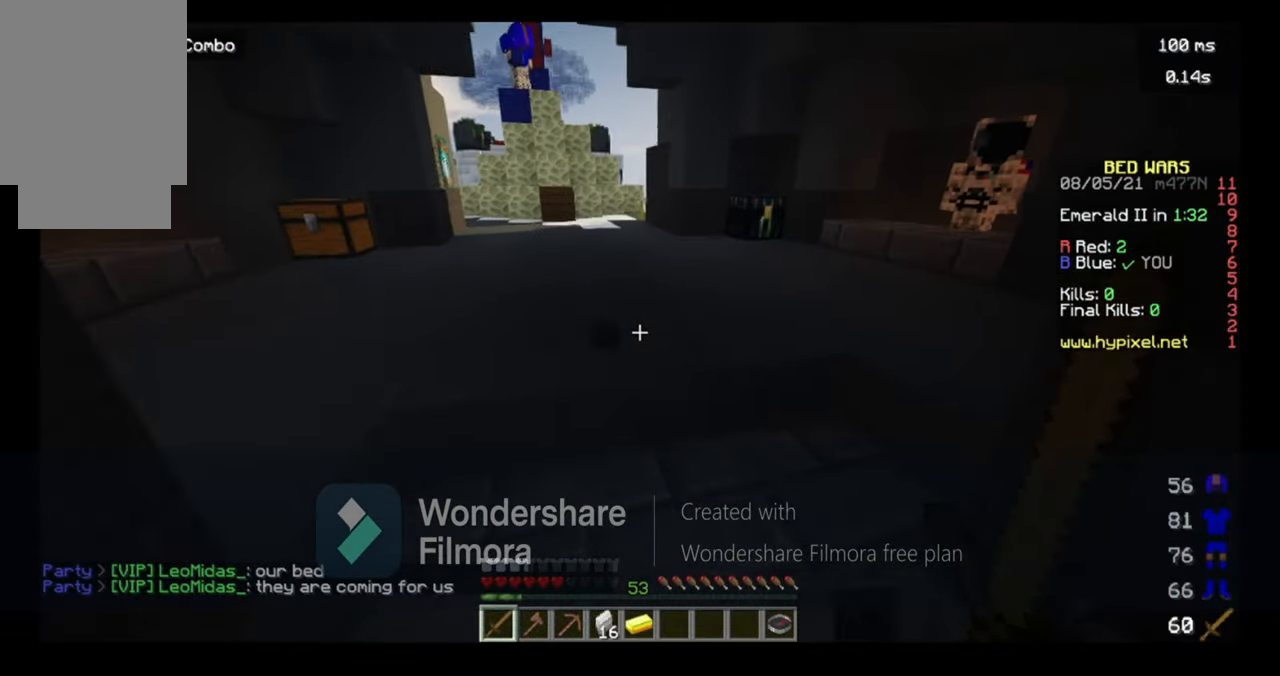
{"keys": ["w"], "mouse": [], "events": []}
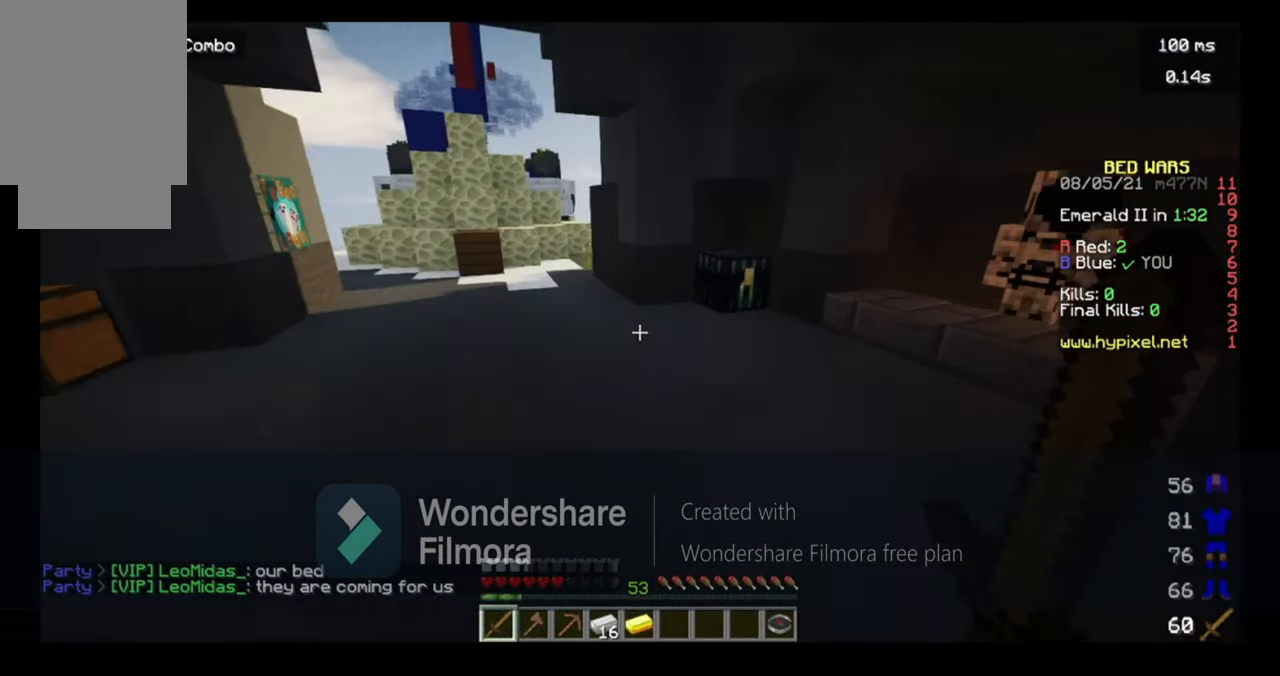
{"keys": ["w"], "mouse": ["right"], "events": [[500, "mouse_right", "down"]]}
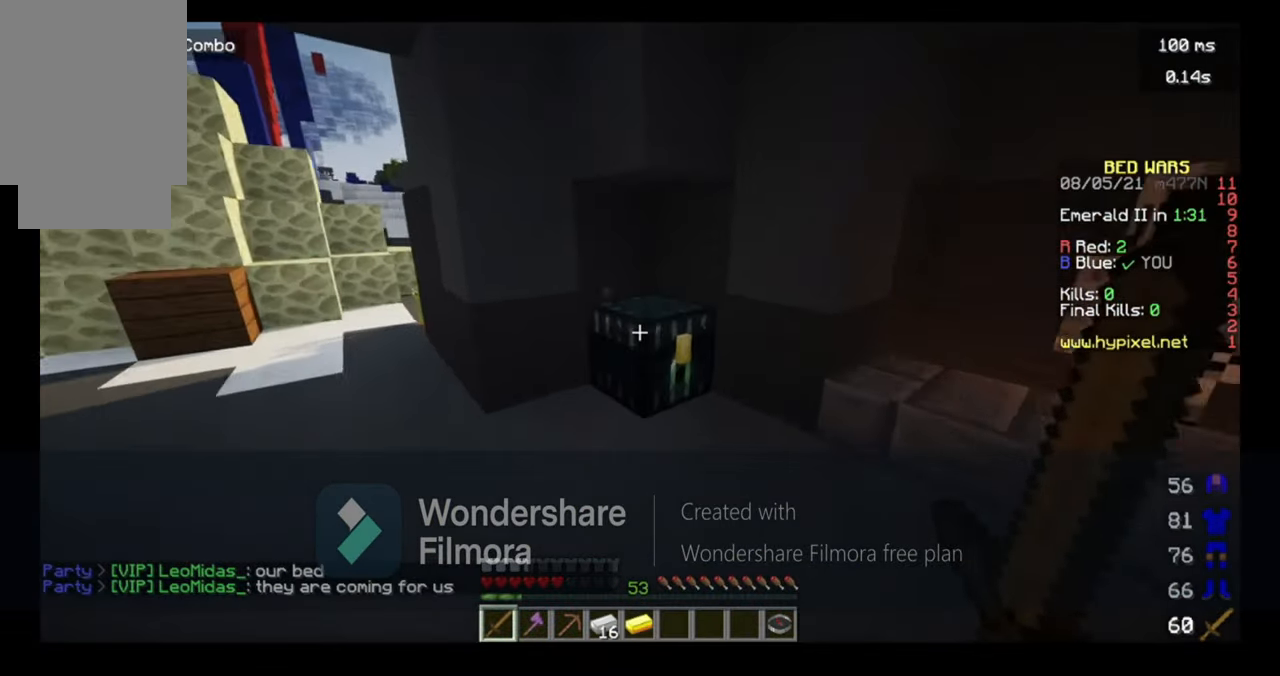
{"keys": [], "mouse": [], "events": [[100, "mouse_right", "up"], [100, "w", "up"]]}
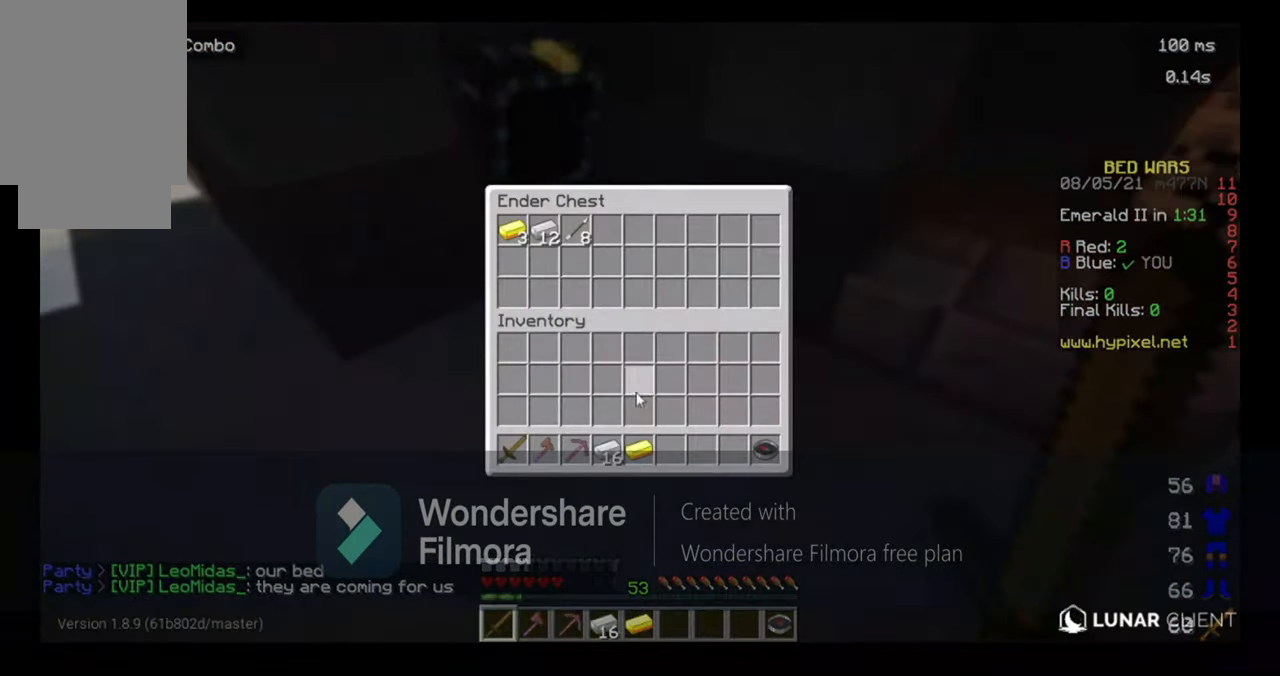
{"keys": [], "mouse": [], "events": []}
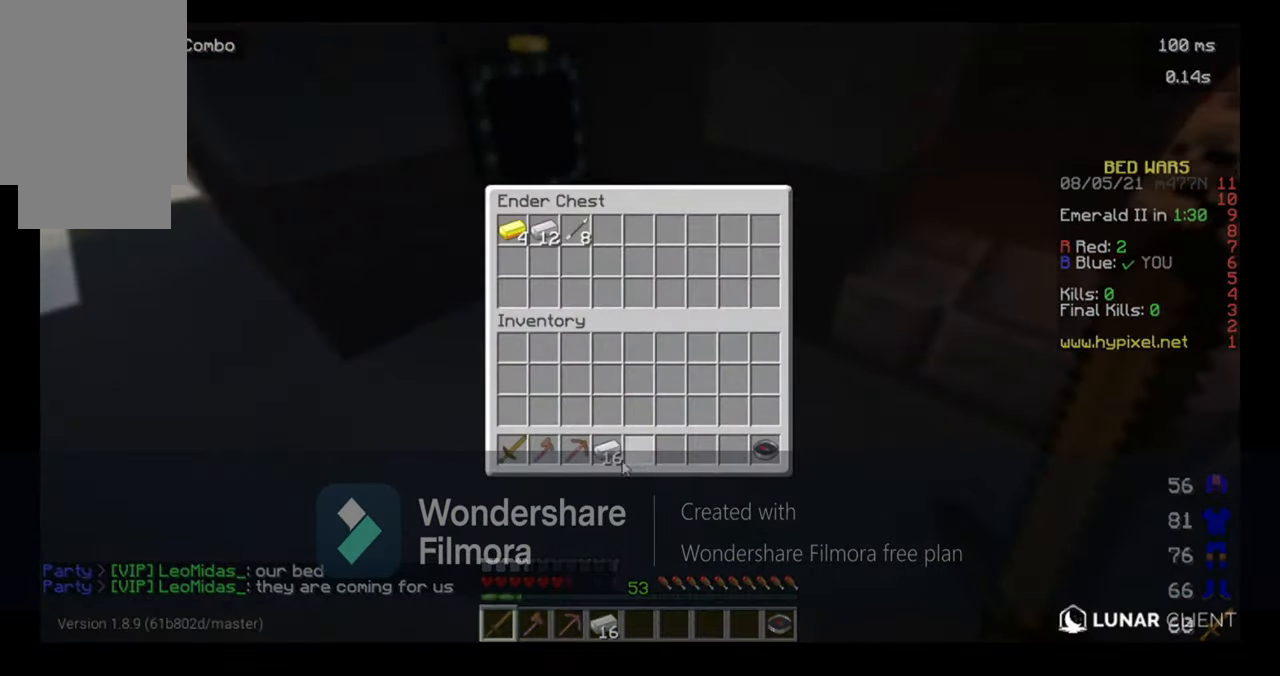
{"keys": ["w"], "mouse": [], "events": [[500, "w", "down"]]}